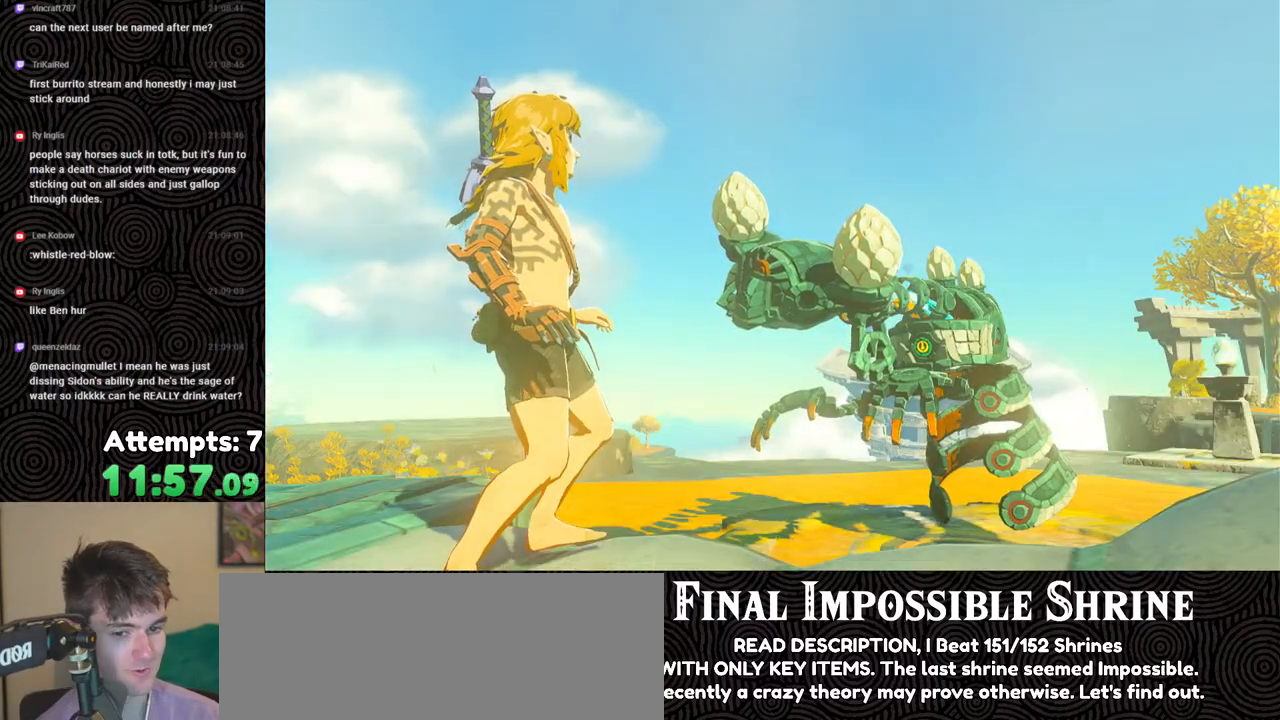
Gameplay with a controller (Nintendo layout); each line is a JSON object with the inputs held at the frame after it. "events" lists button and stick changes between this image and that frame as [ms after this image, input, new state], when the widget could be followed in between. Not read: L3 R3.
{"buttons": ["B"], "left_stick": "center", "right_stick": "center", "events": [[450, "B", "down"]]}
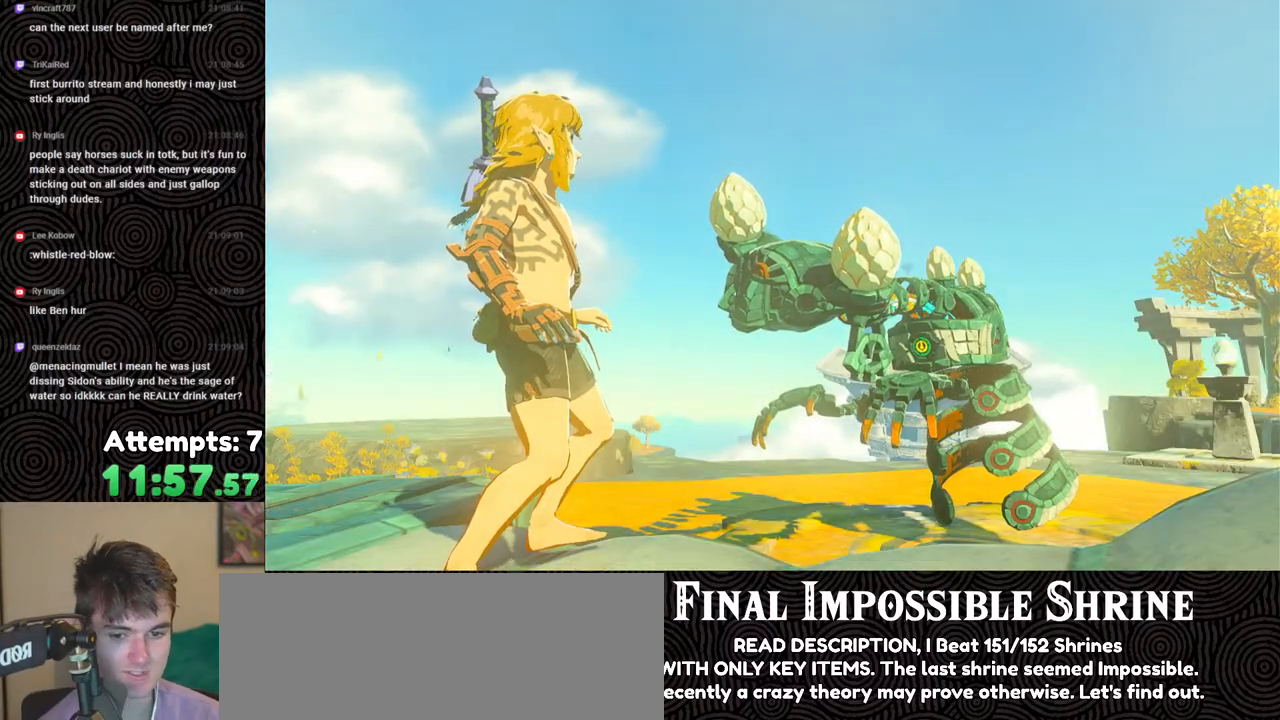
{"buttons": [], "left_stick": "center", "right_stick": "center", "events": [[67, "B", "up"], [133, "B", "down"], [217, "B", "up"], [283, "B", "down"], [350, "B", "up"], [417, "B", "down"], [500, "B", "up"]]}
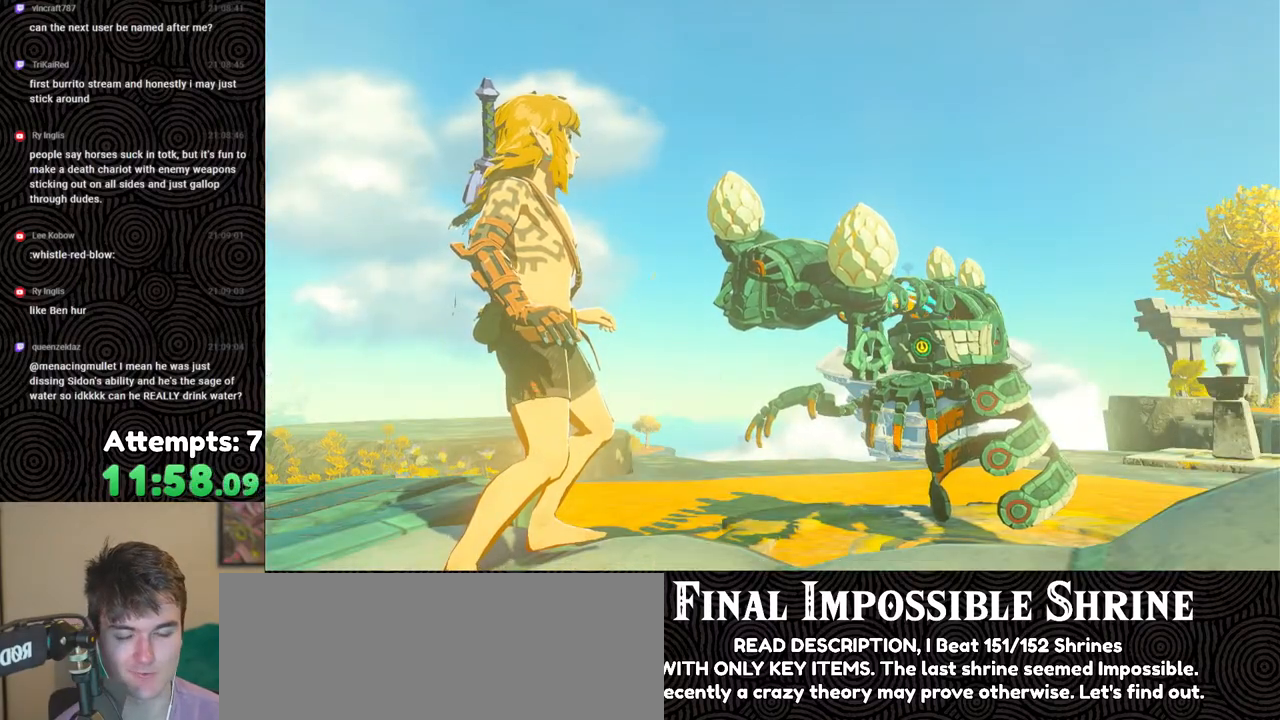
{"buttons": [], "left_stick": "center", "right_stick": "center", "events": [[100, "B", "down"], [150, "B", "up"], [233, "B", "down"], [317, "B", "up"], [383, "B", "down"], [483, "B", "up"]]}
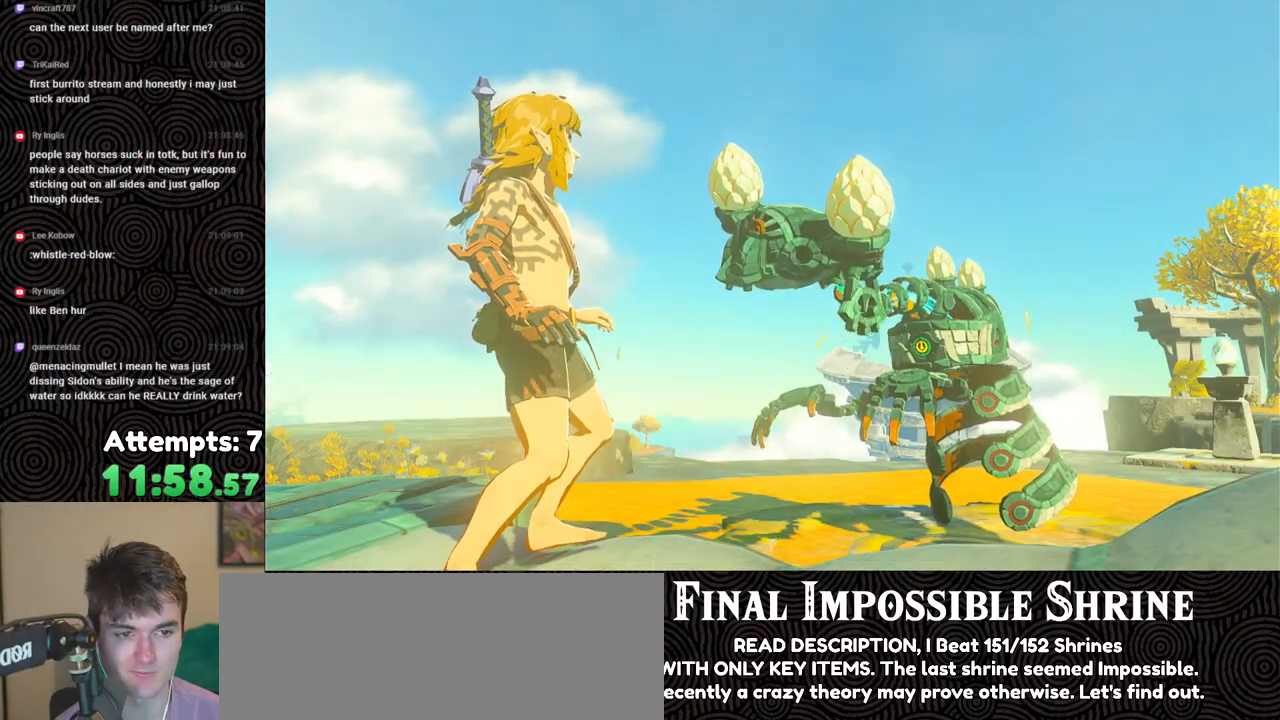
{"buttons": [], "left_stick": "center", "right_stick": "center", "events": [[50, "B", "down"], [150, "B", "up"], [217, "B", "down"], [317, "B", "up"], [383, "B", "down"], [483, "B", "up"]]}
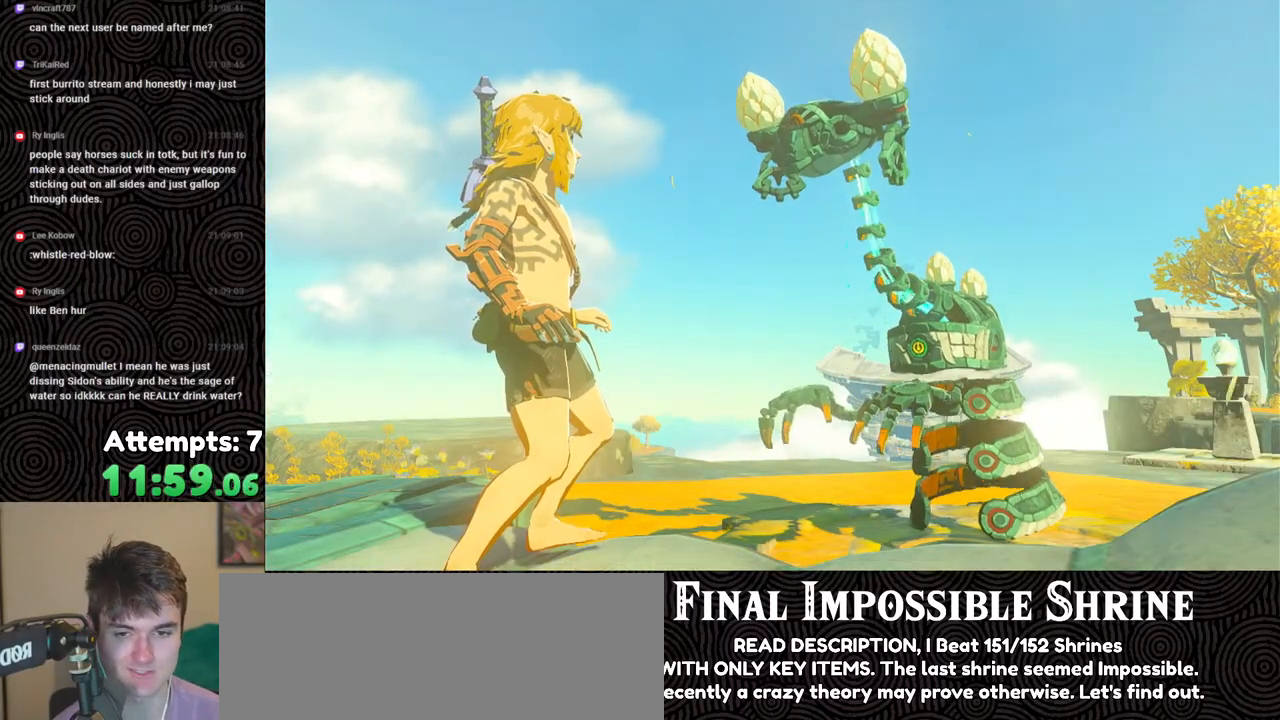
{"buttons": [], "left_stick": "center", "right_stick": "center", "events": [[67, "B", "down"], [150, "B", "up"], [233, "B", "down"], [317, "B", "up"], [400, "B", "down"], [500, "B", "up"]]}
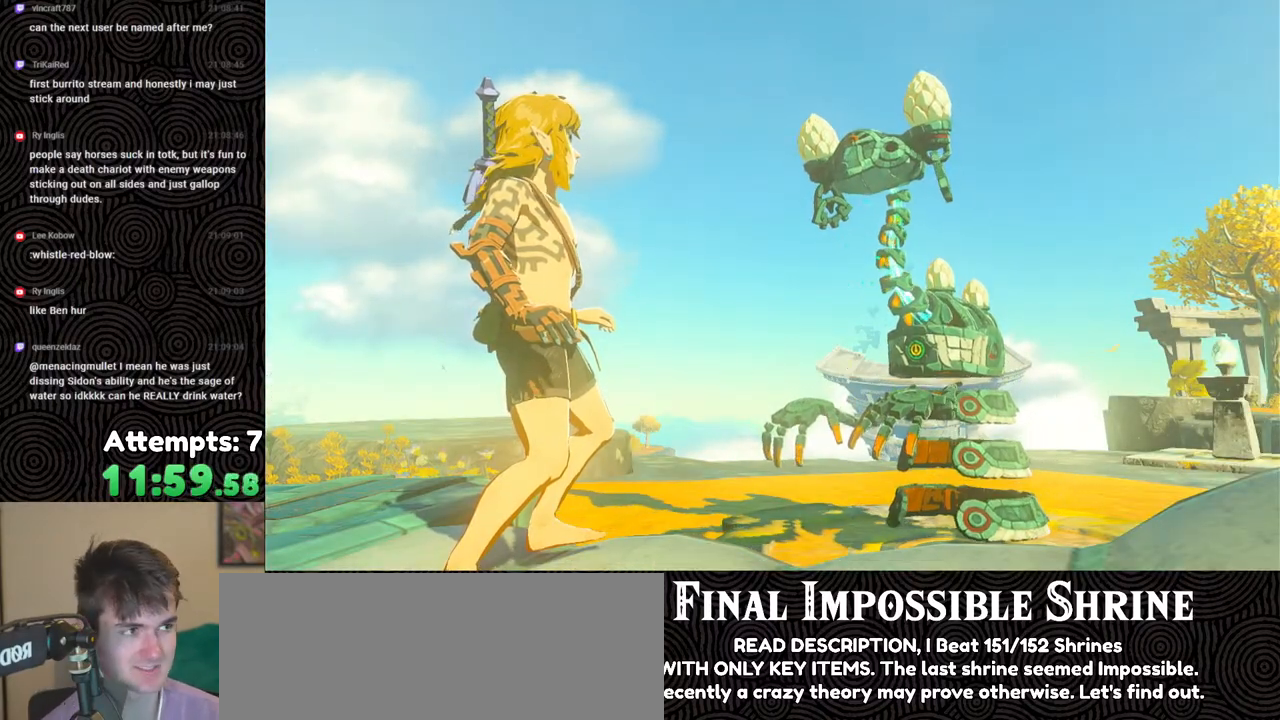
{"buttons": [], "left_stick": "center", "right_stick": "center", "events": [[33, "B", "down"], [150, "B", "up"], [200, "B", "down"], [317, "B", "up"], [367, "B", "down"], [483, "B", "up"]]}
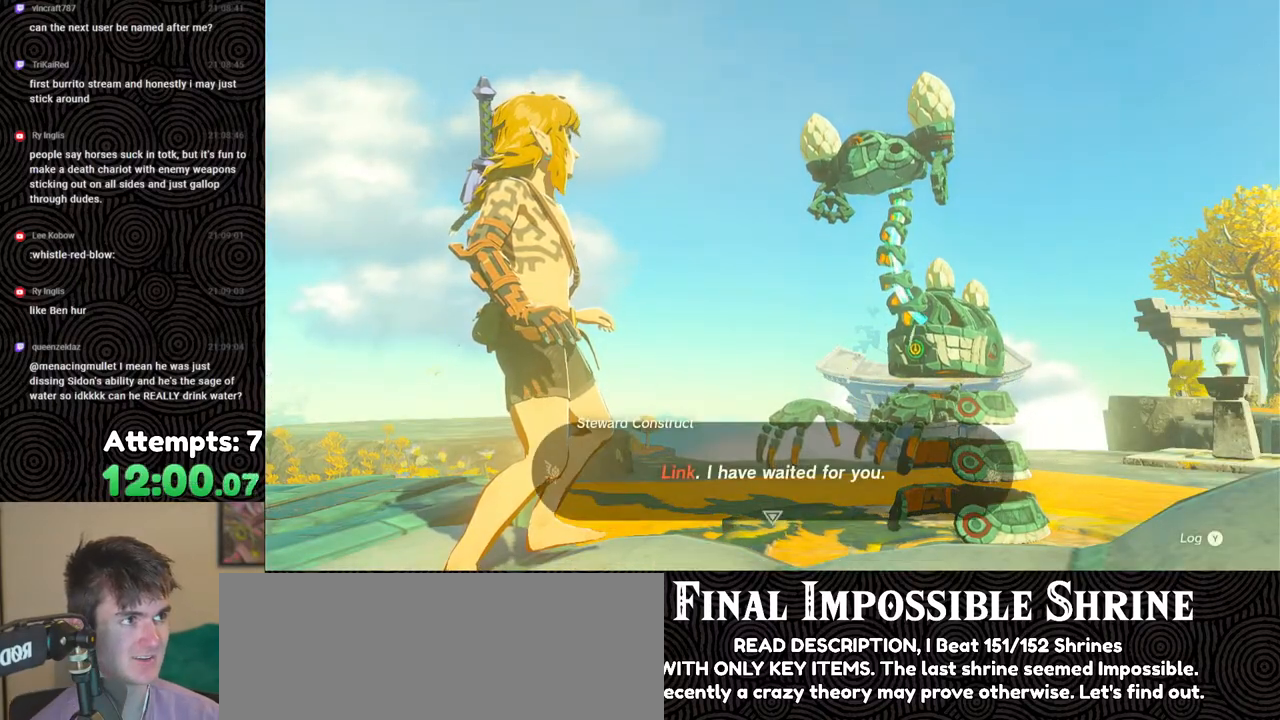
{"buttons": [], "left_stick": "center", "right_stick": "center", "events": [[50, "B", "down"], [167, "B", "up"], [233, "B", "down"], [317, "B", "up"], [383, "B", "down"], [483, "B", "up"]]}
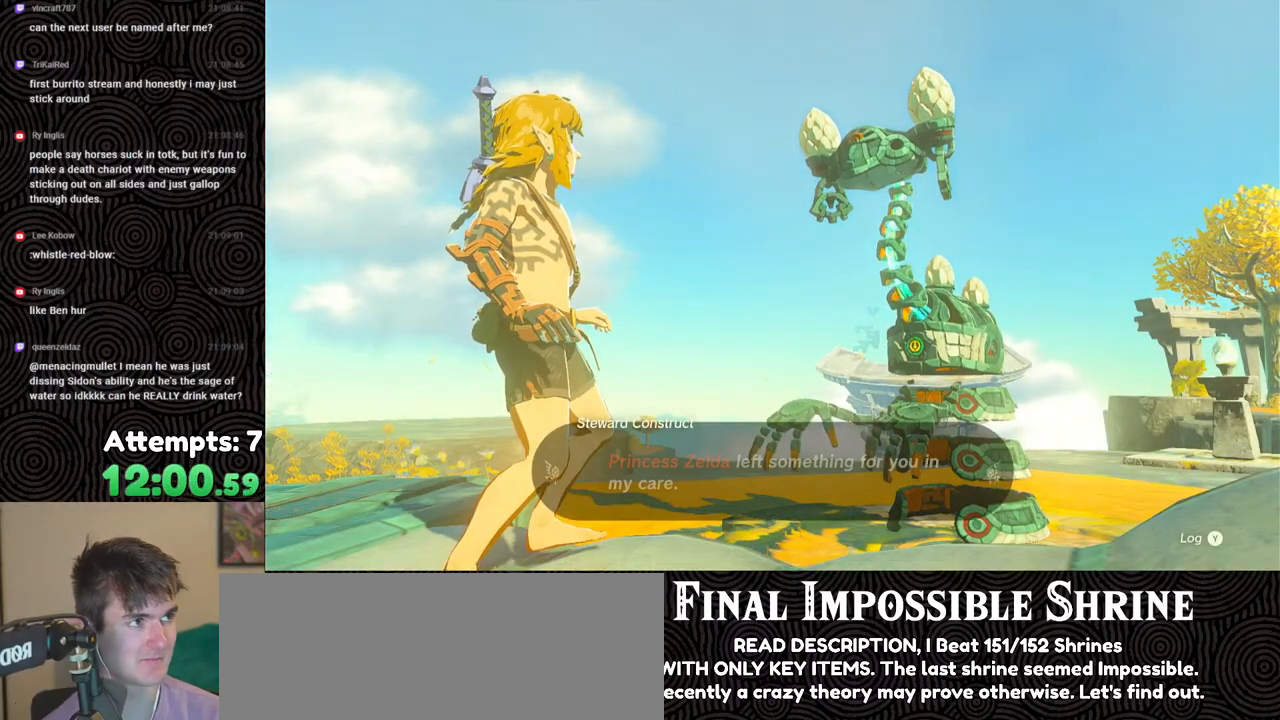
{"buttons": [], "left_stick": "center", "right_stick": "center", "events": [[50, "B", "down"], [167, "B", "up"], [233, "B", "down"], [333, "B", "up"], [400, "B", "down"], [500, "B", "up"]]}
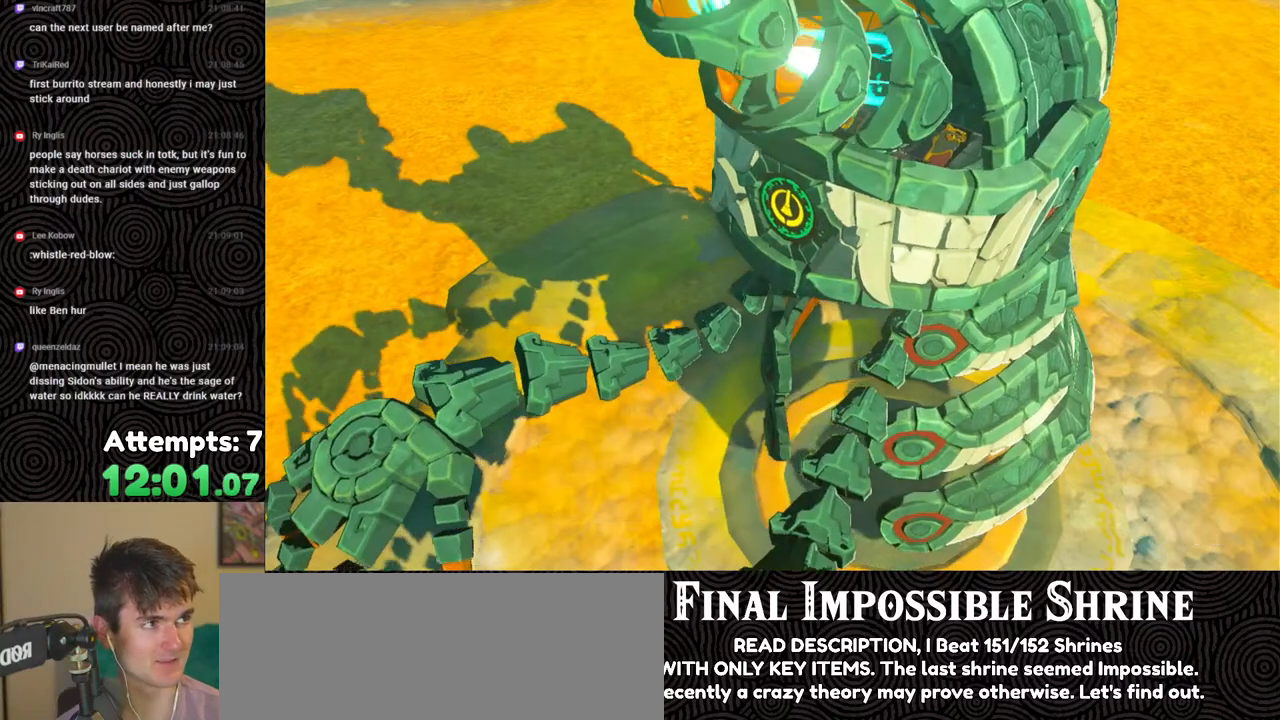
{"buttons": ["B"], "left_stick": "center", "right_stick": "center", "events": [[67, "B", "down"], [183, "B", "up"], [250, "B", "down"], [350, "B", "up"], [417, "B", "down"]]}
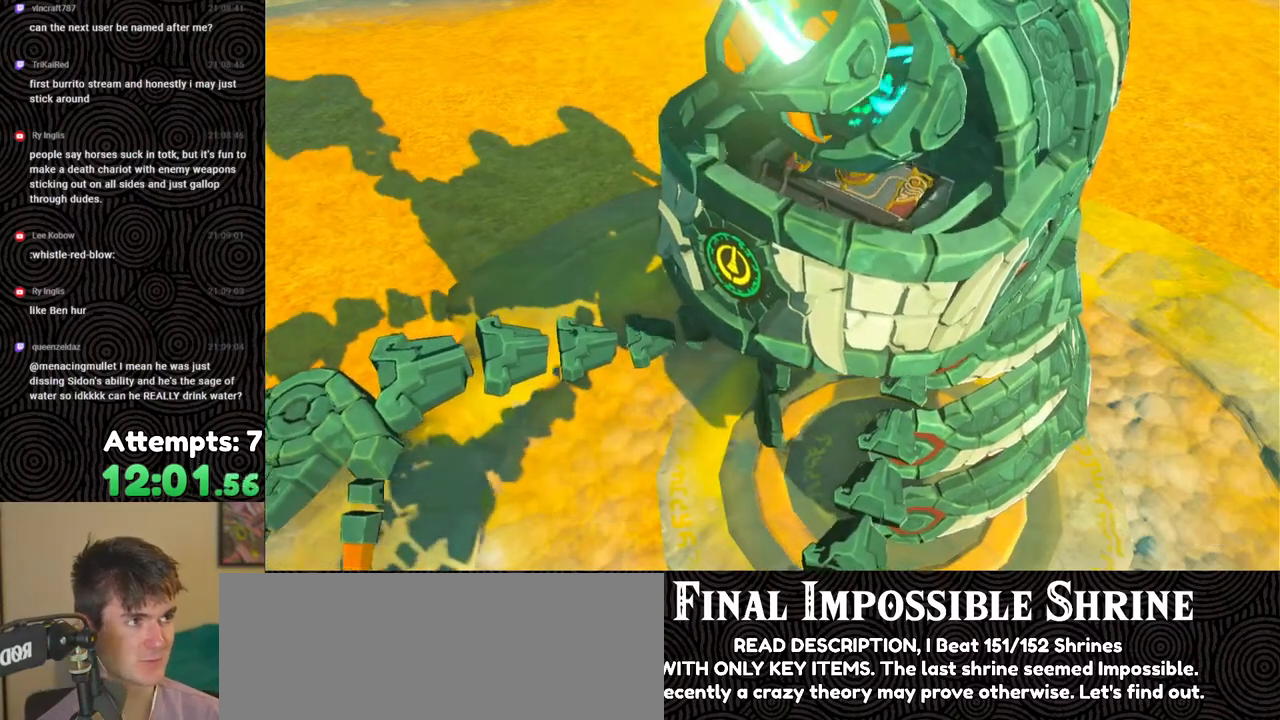
{"buttons": [], "left_stick": "center", "right_stick": "center", "events": [[33, "B", "up"], [83, "B", "down"], [200, "B", "up"], [283, "B", "down"], [383, "B", "up"]]}
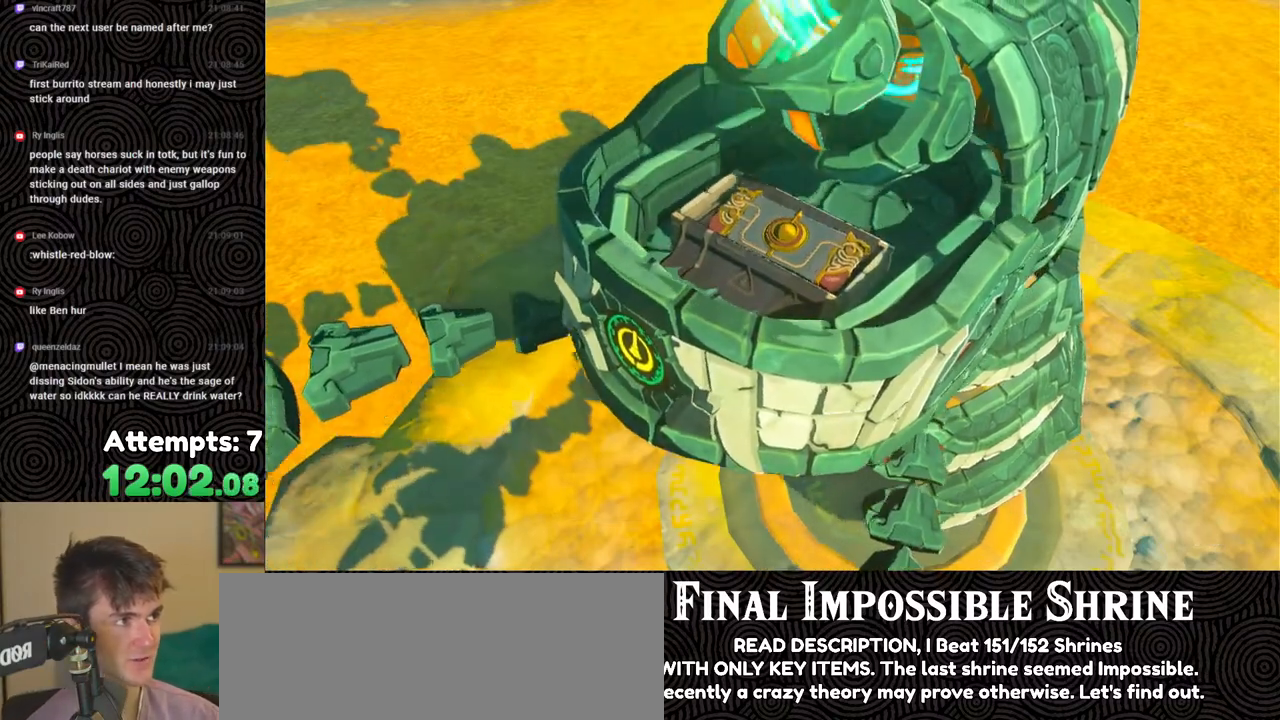
{"buttons": [], "left_stick": "center", "right_stick": "center", "events": []}
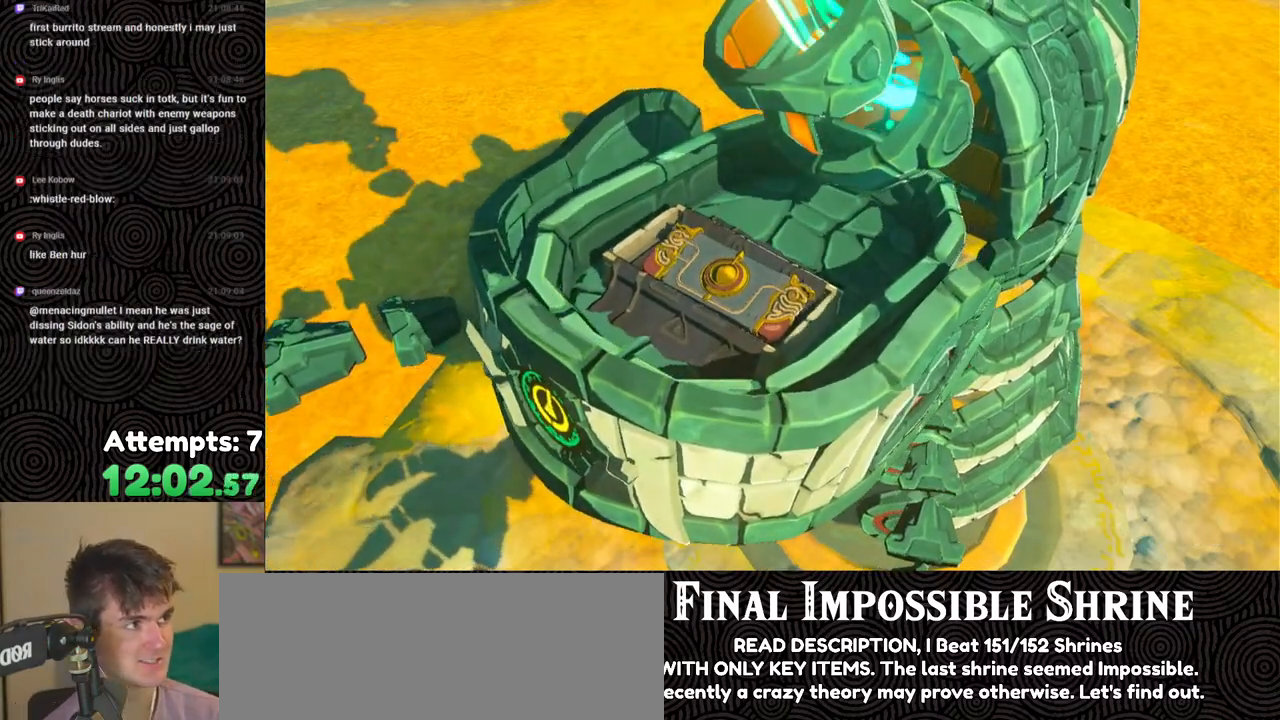
{"buttons": [], "left_stick": "center", "right_stick": "center", "events": []}
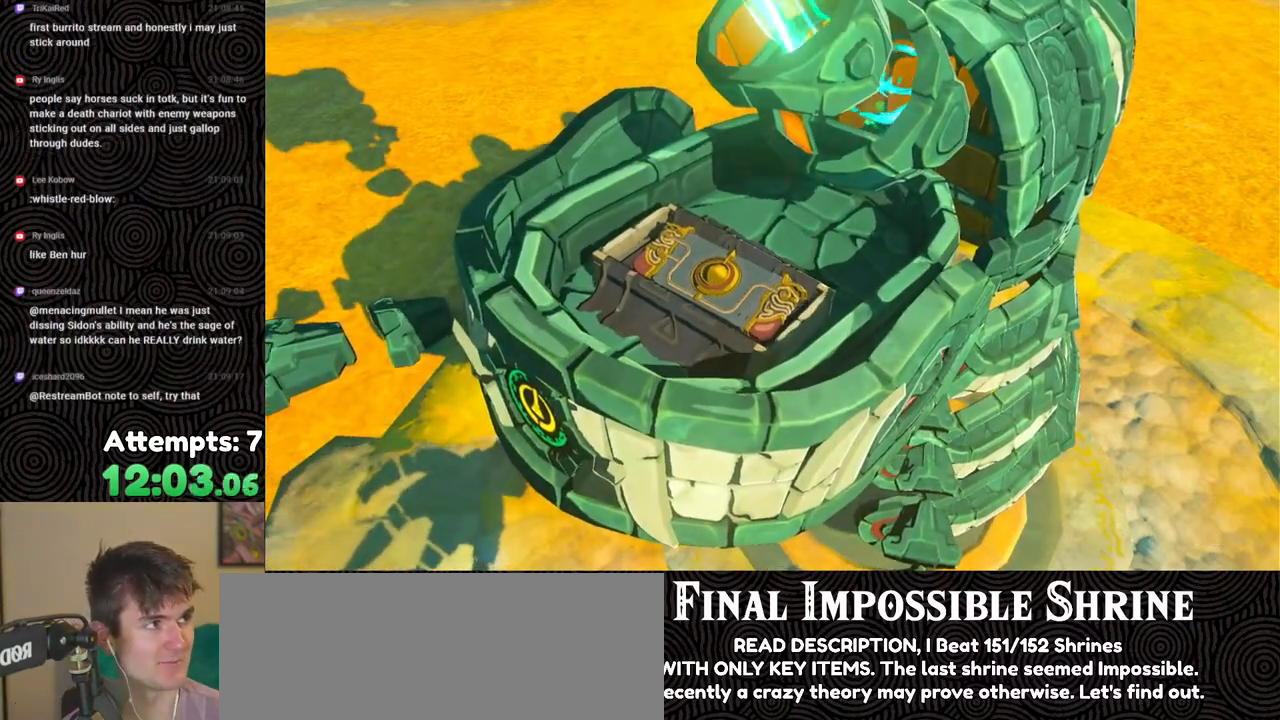
{"buttons": ["B"], "left_stick": "center", "right_stick": "center", "events": [[283, "B", "down"], [400, "B", "up"], [483, "B", "down"]]}
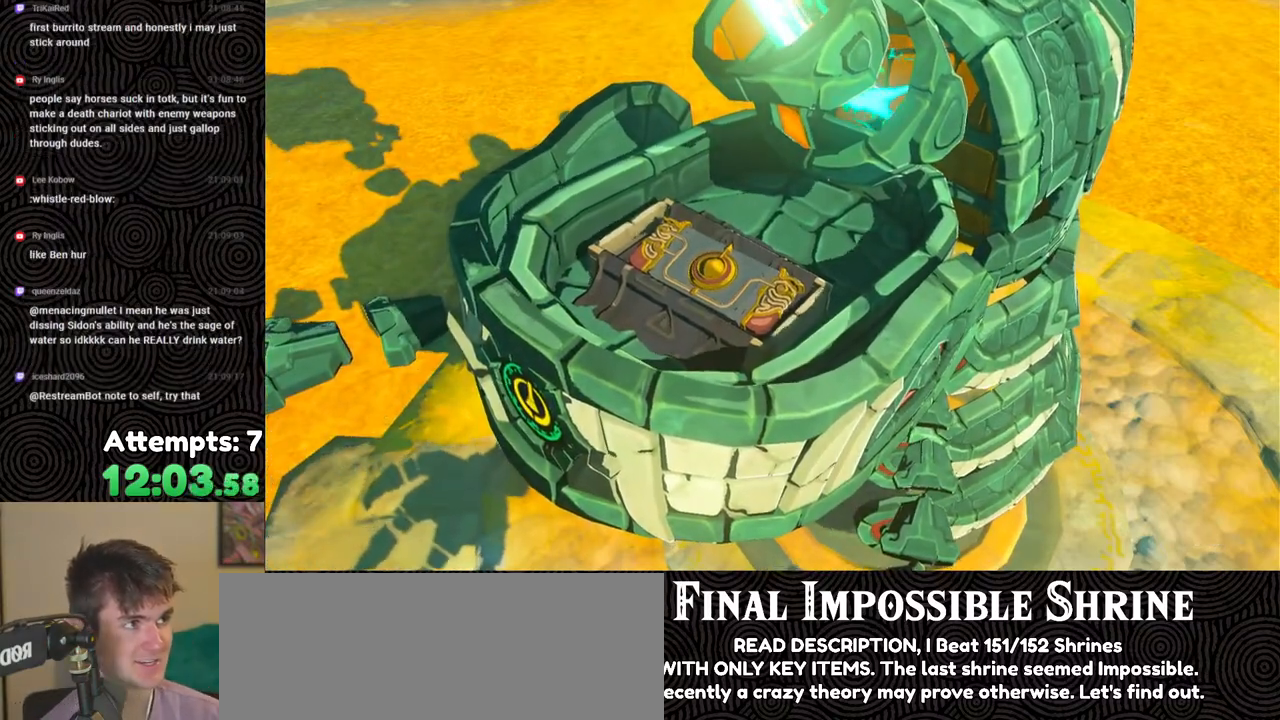
{"buttons": [], "left_stick": "center", "right_stick": "center", "events": [[83, "B", "up"], [183, "B", "down"], [267, "B", "up"], [367, "B", "down"], [450, "B", "up"]]}
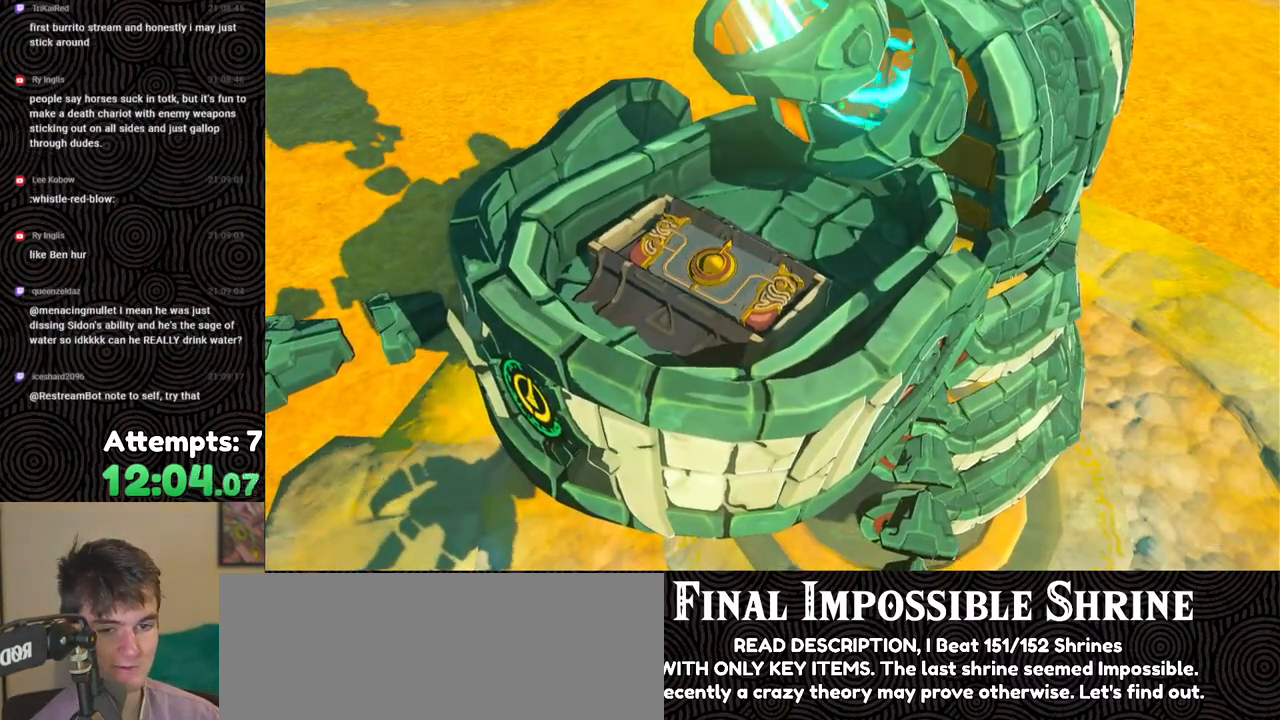
{"buttons": [], "left_stick": "center", "right_stick": "center", "events": [[50, "B", "down"], [133, "B", "up"], [217, "B", "down"], [300, "B", "up"], [400, "B", "down"], [483, "B", "up"]]}
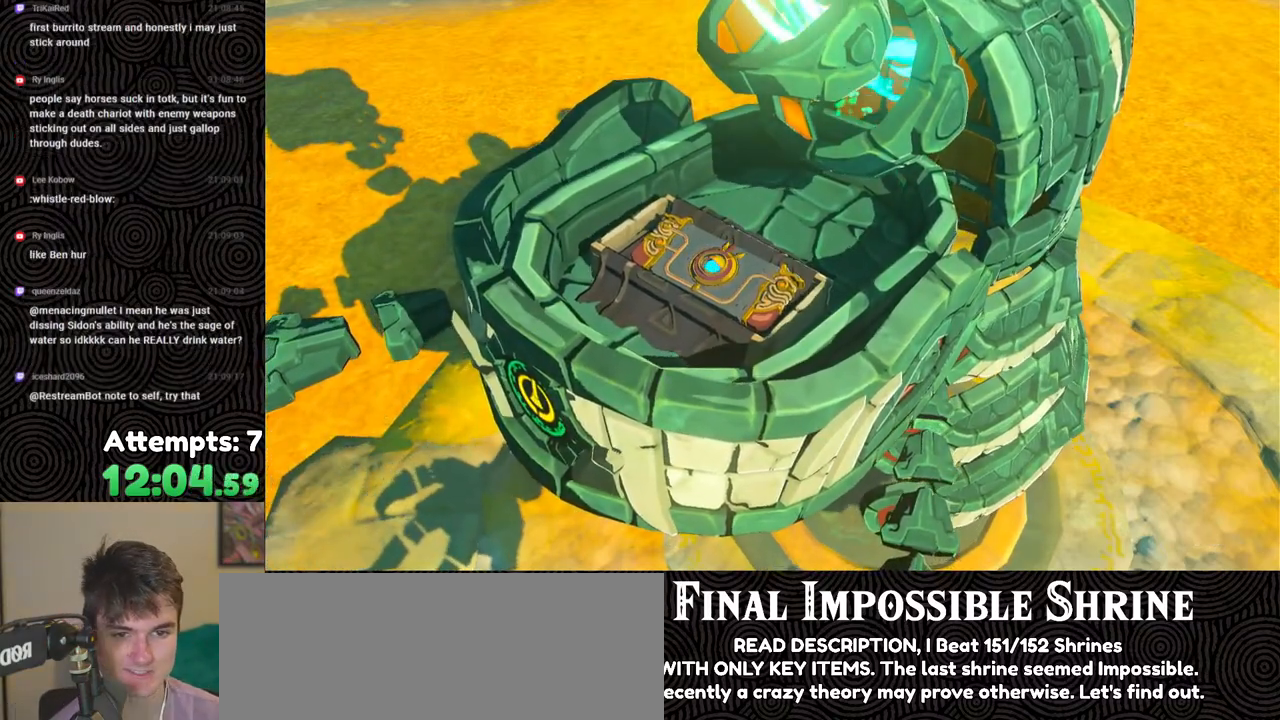
{"buttons": [], "left_stick": "center", "right_stick": "center", "events": [[83, "B", "down"], [167, "B", "up"], [250, "B", "down"], [333, "B", "up"]]}
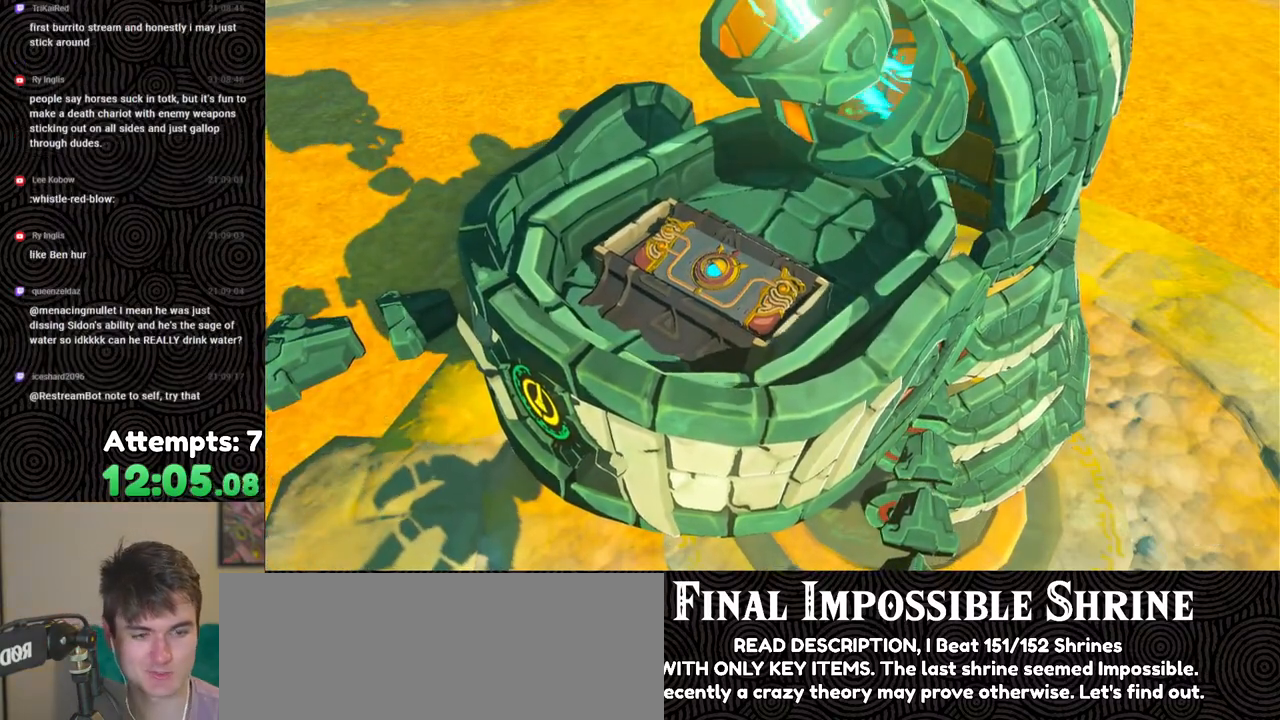
{"buttons": [], "left_stick": "center", "right_stick": "center", "events": []}
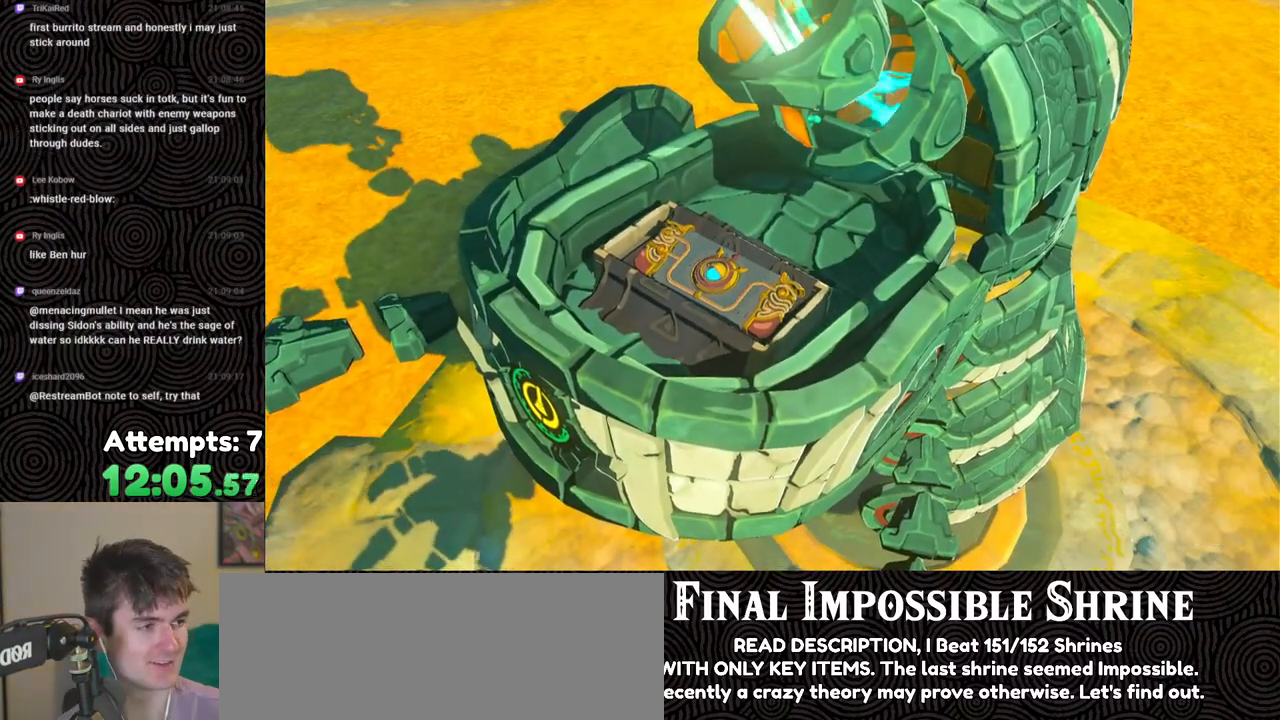
{"buttons": [], "left_stick": "center", "right_stick": "center", "events": []}
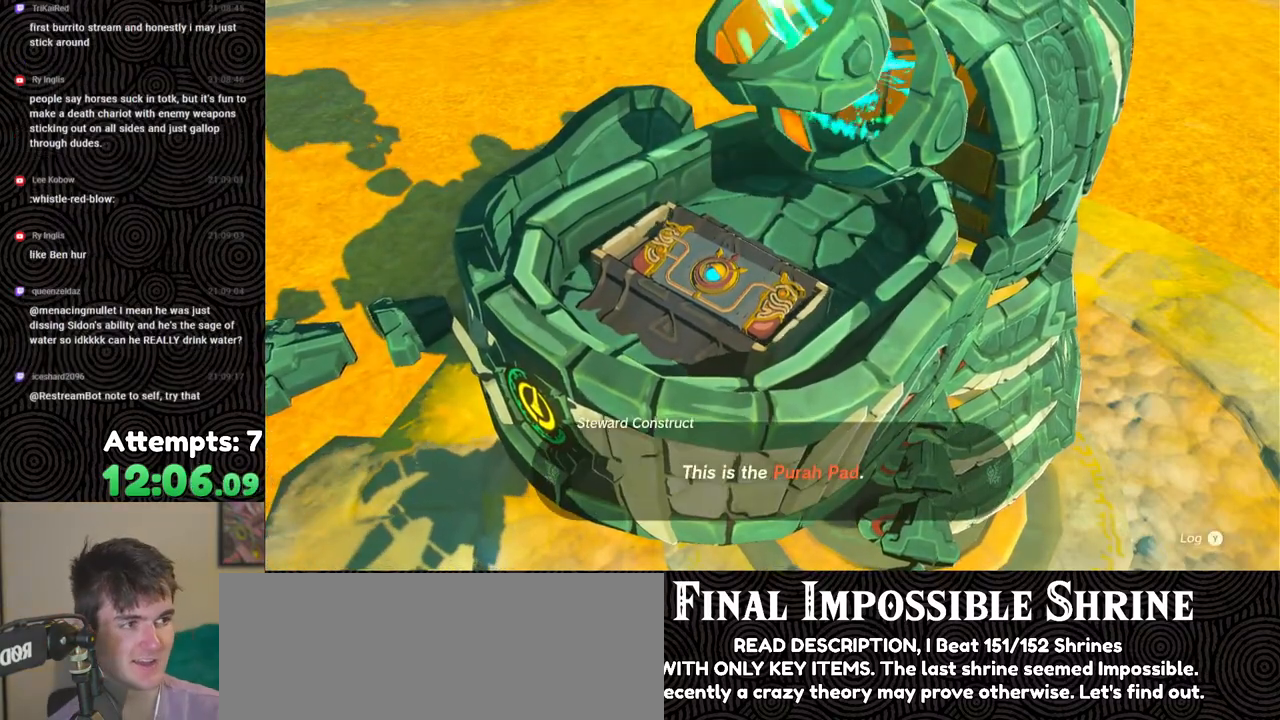
{"buttons": ["B"], "left_stick": "center", "right_stick": "center", "events": [[450, "B", "down"]]}
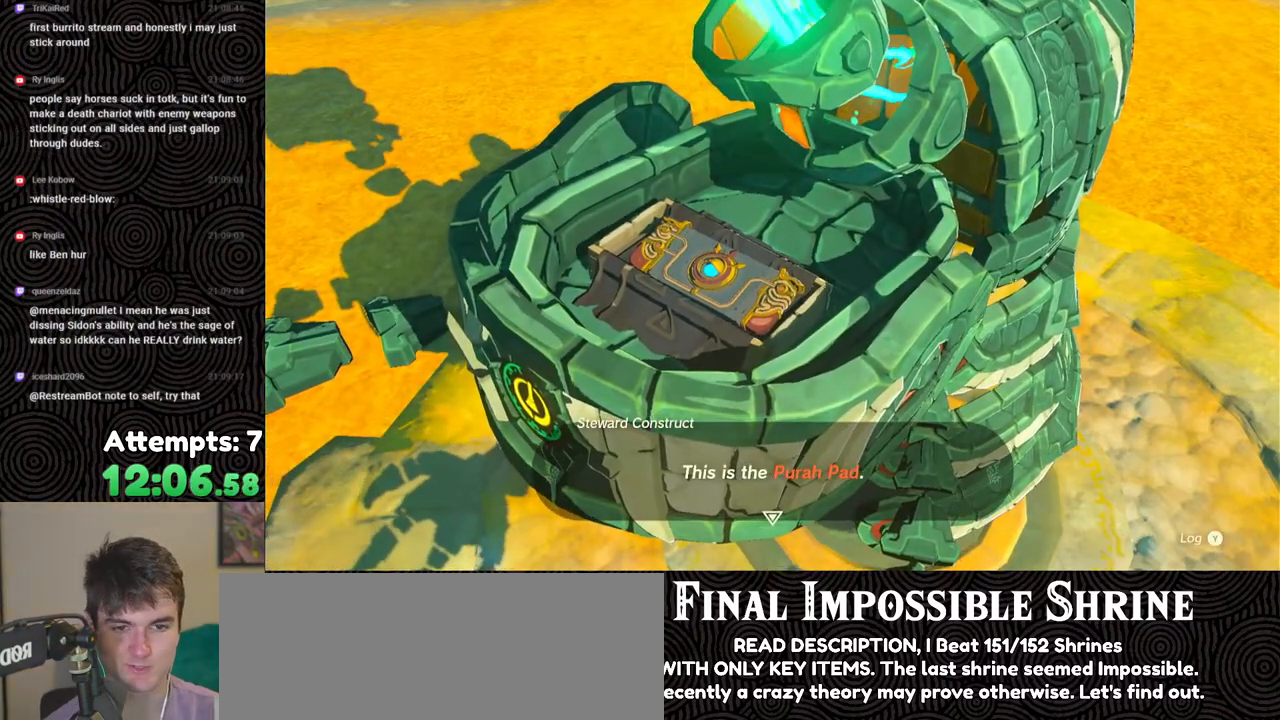
{"buttons": ["B"], "left_stick": "center", "right_stick": "center", "events": [[33, "left_stick", "right"], [50, "B", "up"], [100, "B", "down"], [183, "B", "up"], [200, "B", "down"], [267, "left_stick", "center"], [350, "B", "up"], [417, "B", "down"]]}
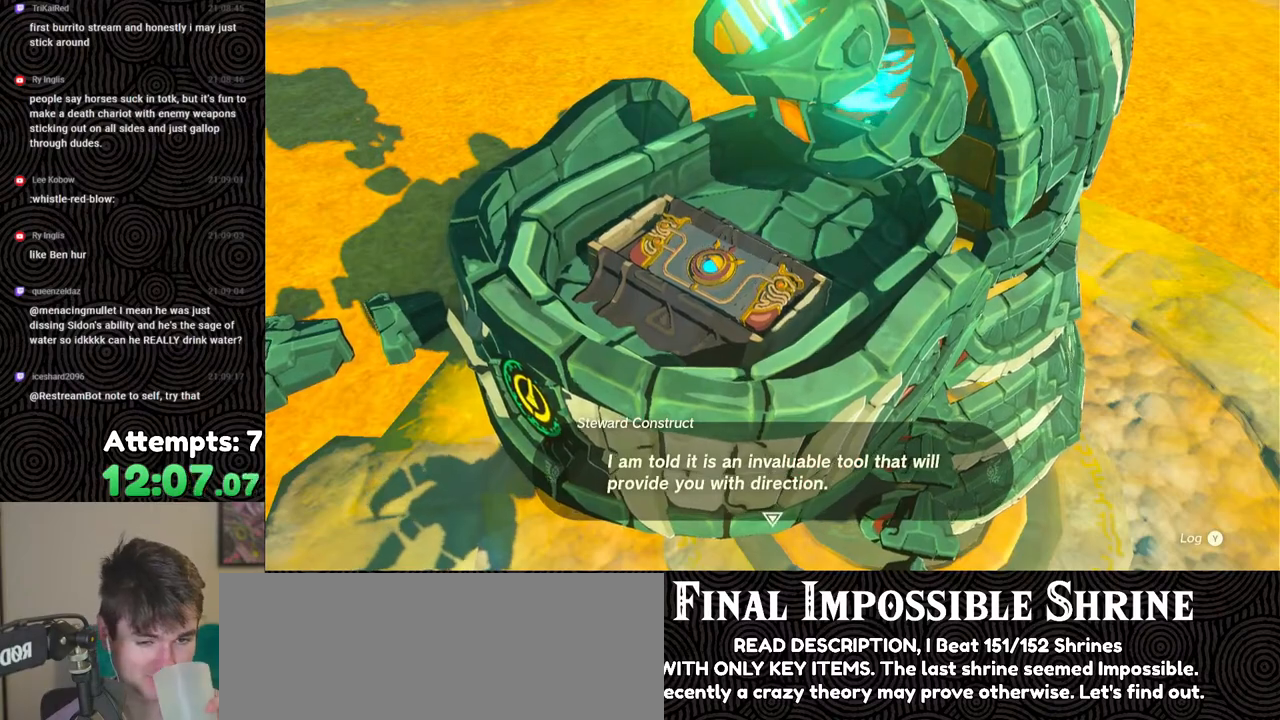
{"buttons": [], "left_stick": "center", "right_stick": "center", "events": [[50, "B", "up"], [133, "B", "down"], [217, "B", "up"], [367, "B", "down"], [450, "B", "up"]]}
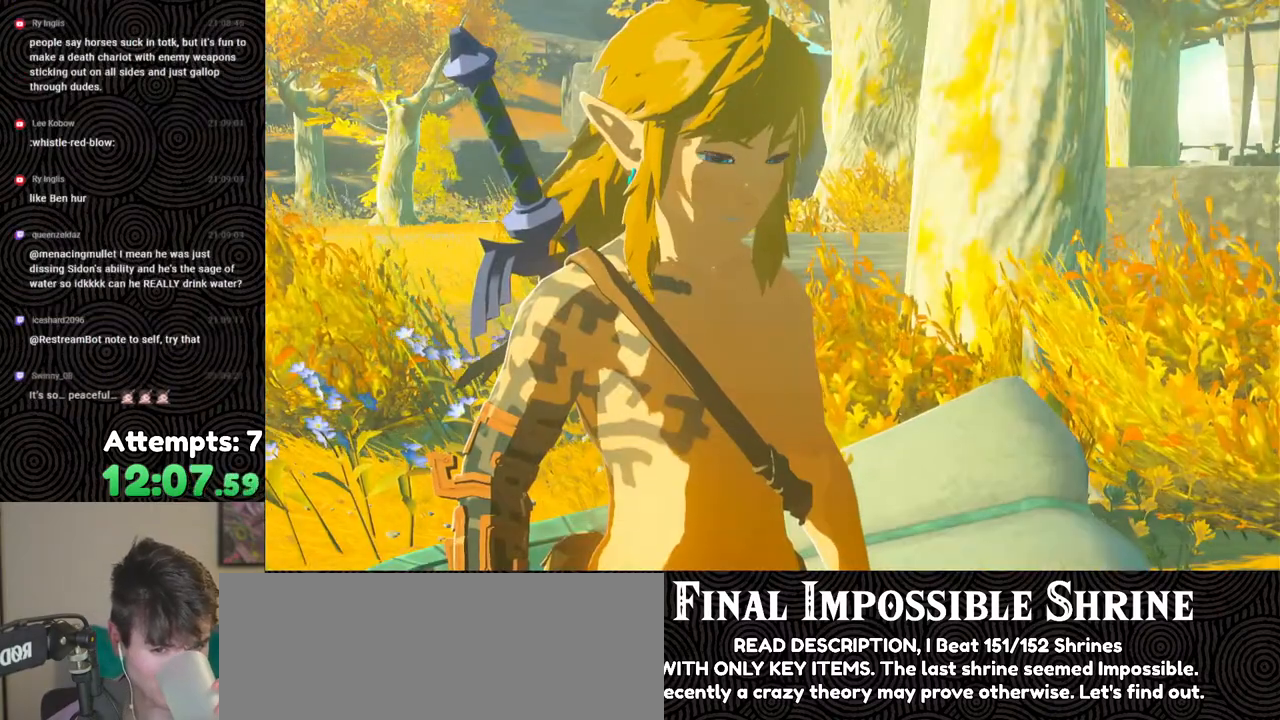
{"buttons": [], "left_stick": "center", "right_stick": "center", "events": [[67, "B", "down"], [150, "B", "up"], [300, "B", "down"], [400, "B", "up"]]}
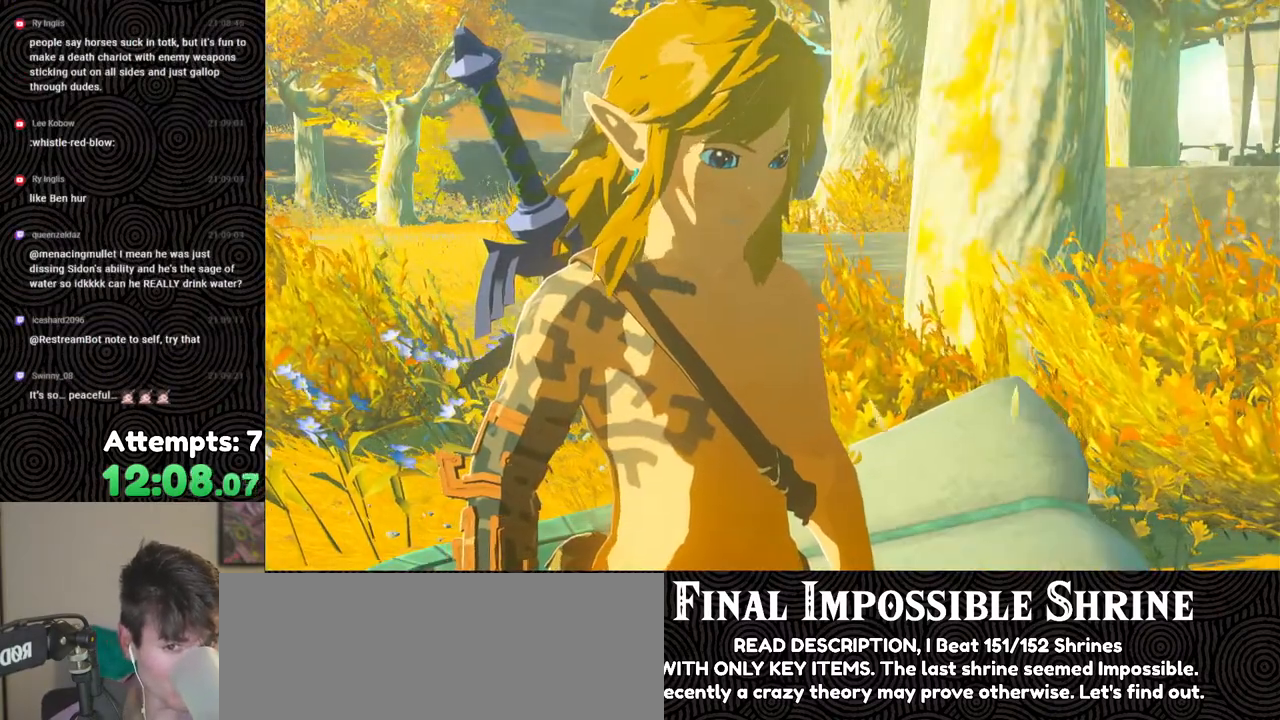
{"buttons": [], "left_stick": "center", "right_stick": "center", "events": [[67, "B", "down"], [117, "B", "up"], [350, "B", "down"], [433, "B", "up"]]}
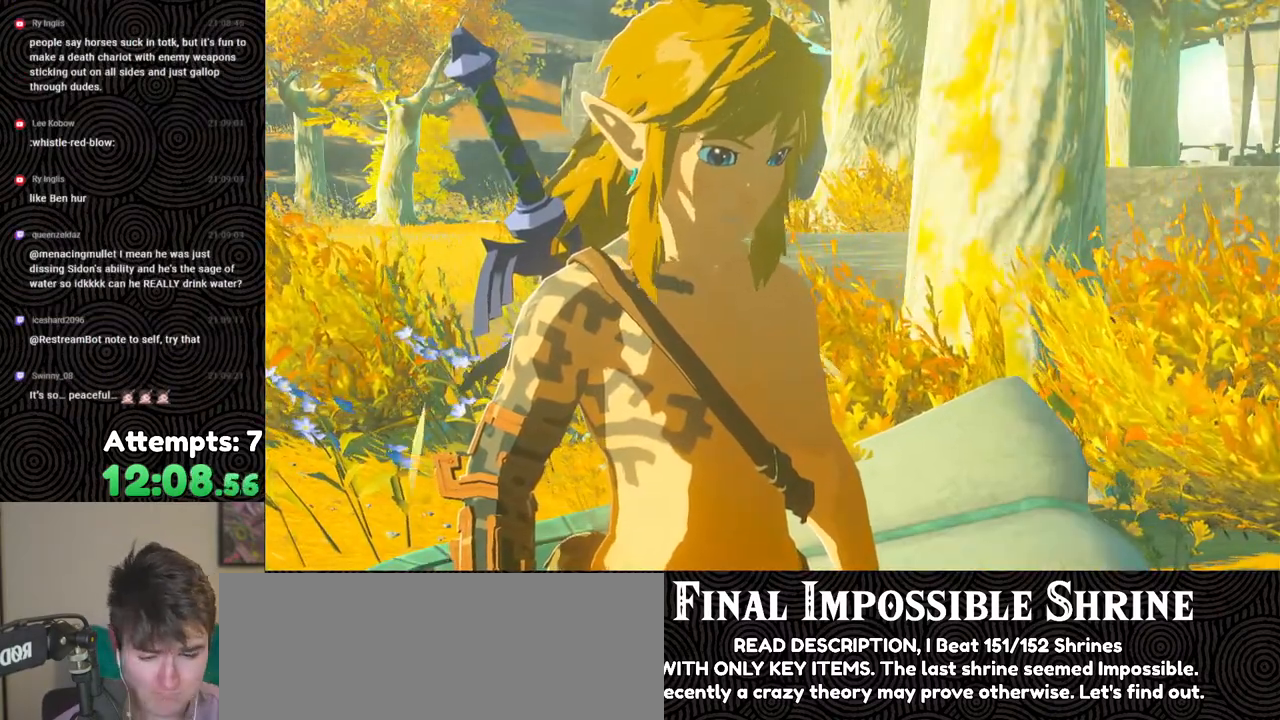
{"buttons": ["B"], "left_stick": "center", "right_stick": "center", "events": [[50, "B", "down"], [167, "B", "up"], [233, "B", "down"], [367, "B", "up"], [450, "B", "down"]]}
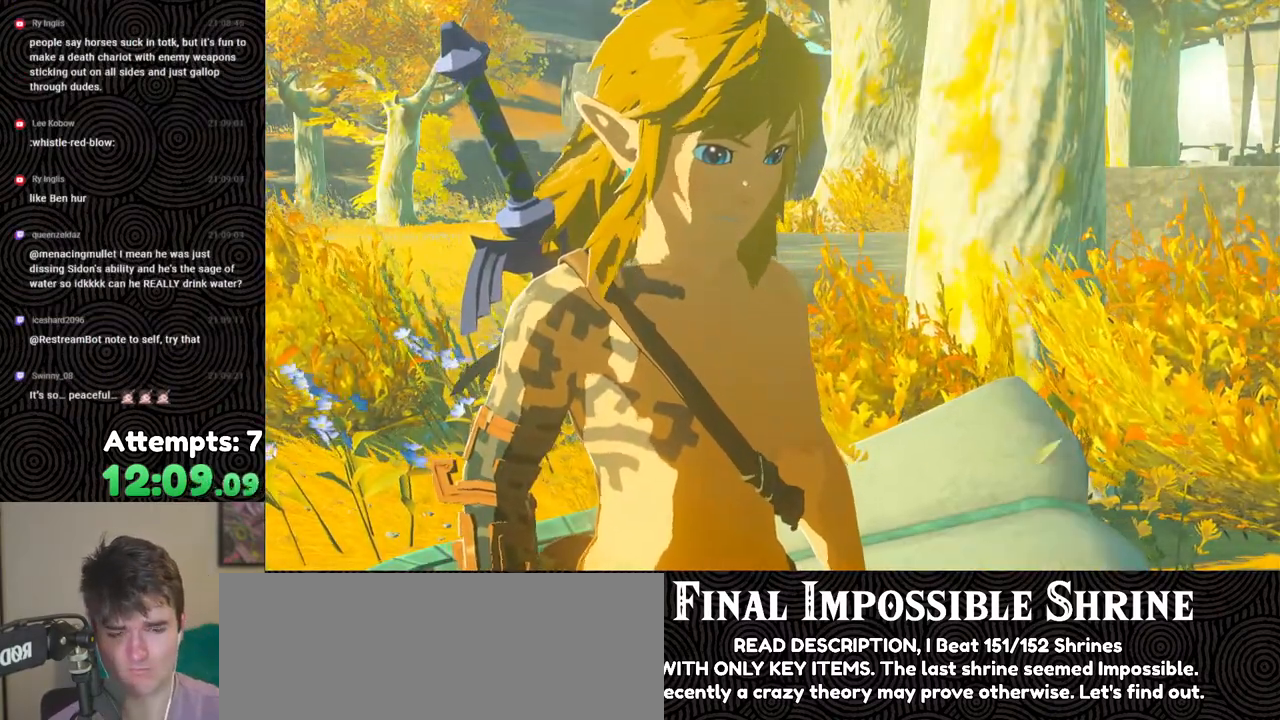
{"buttons": [], "left_stick": "center", "right_stick": "center", "events": [[67, "B", "up"]]}
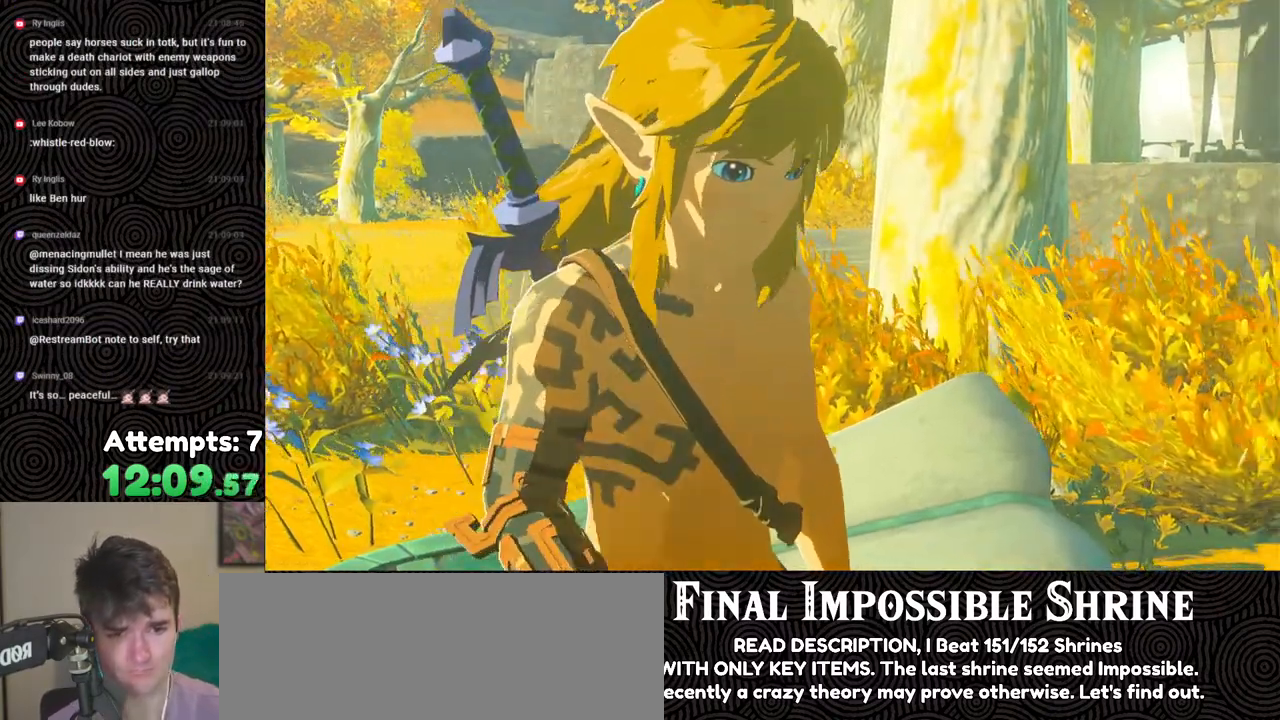
{"buttons": [], "left_stick": "up-left", "right_stick": "center", "events": [[33, "B", "down"], [100, "B", "up"], [483, "left_stick", "up-left"]]}
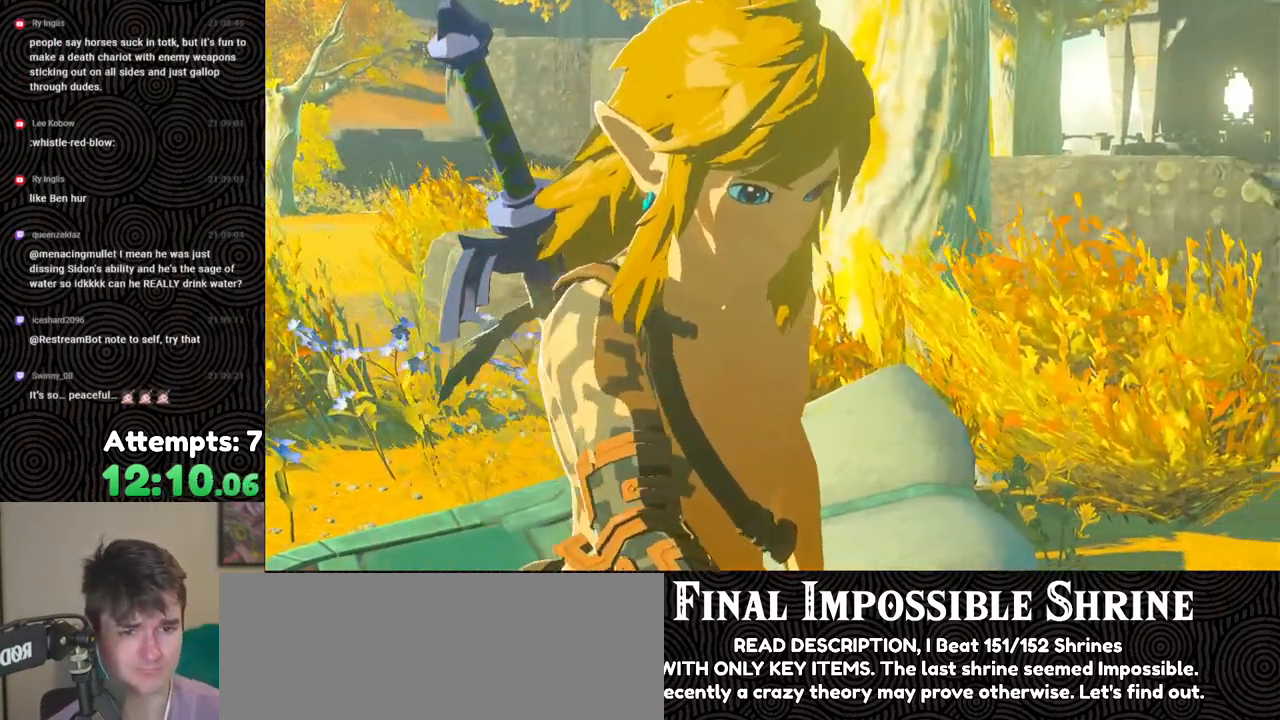
{"buttons": [], "left_stick": "center", "right_stick": "center", "events": [[267, "left_stick", "center"]]}
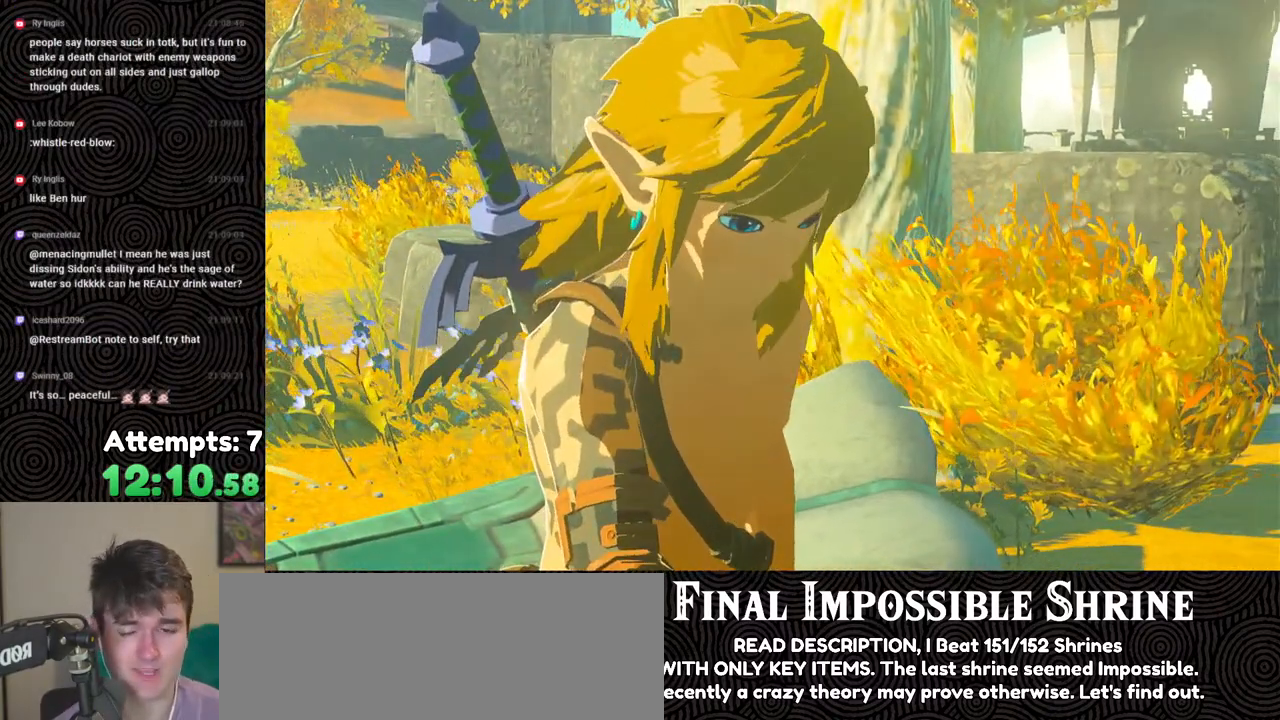
{"buttons": [], "left_stick": "center", "right_stick": "center", "events": [[50, "B", "down"], [150, "B", "up"], [217, "B", "down"], [300, "B", "up"], [367, "B", "down"], [433, "B", "up"]]}
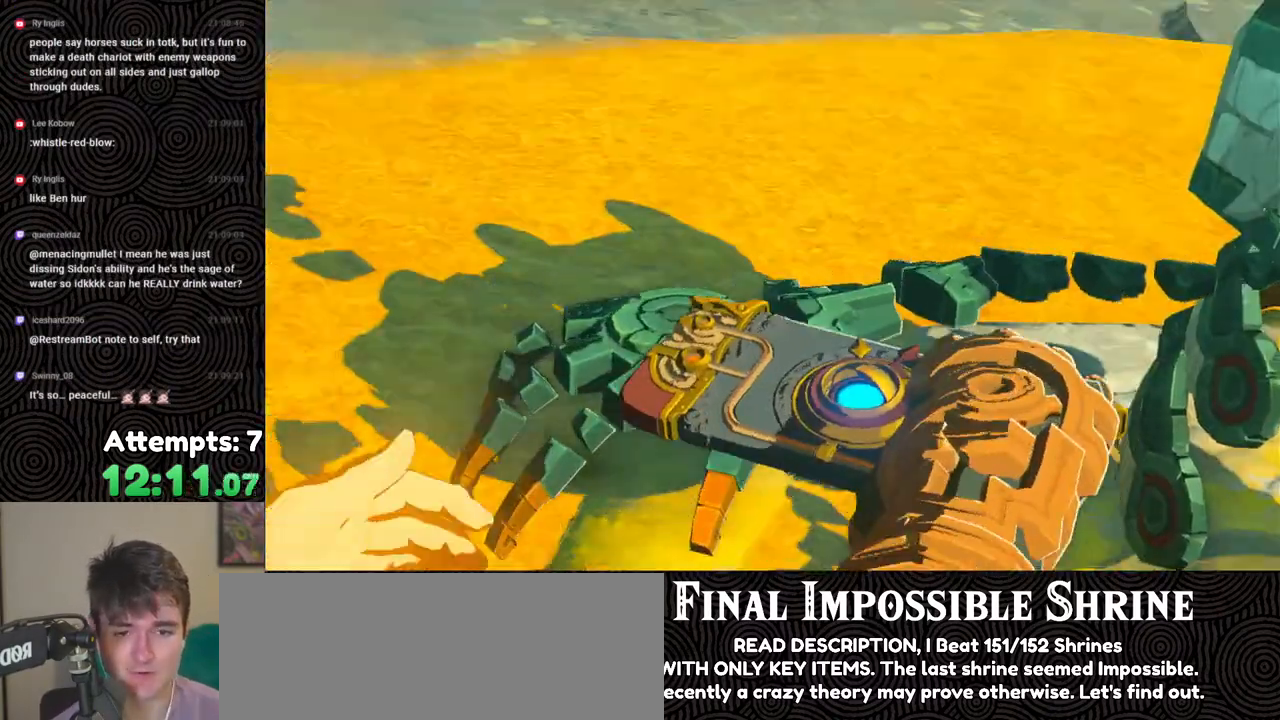
{"buttons": [], "left_stick": "center", "right_stick": "center", "events": [[17, "B", "down"], [117, "B", "up"], [217, "B", "down"], [283, "B", "up"]]}